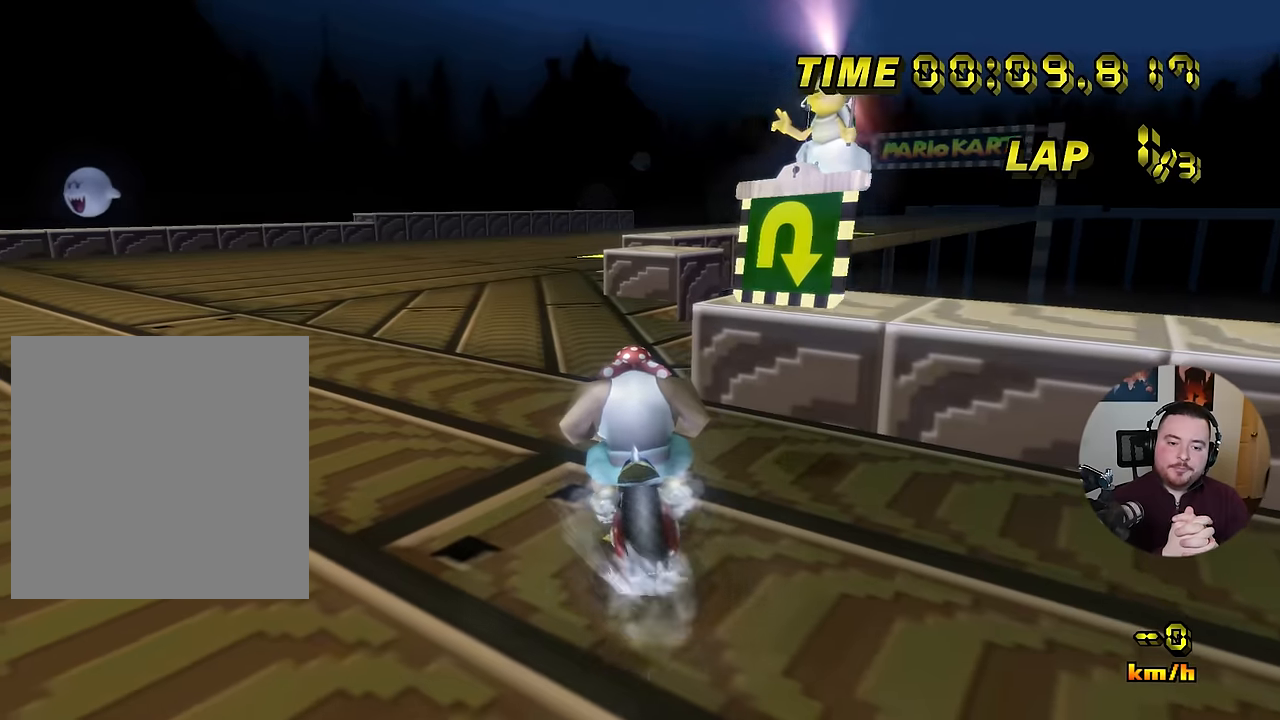
Gameplay with a controller (Nintendo layout); each line is a JSON object with the inputs held at the frame after it. "events" lists button and stick changes between this image and that frame as [ms after this image, input, new state], when the widget could be followed in between. Not read: B L3 R3 X Y Z.
{"buttons": ["A"], "left_stick": "center", "events": [[283, "R1", "up"], [384, "left_stick", "left"], [484, "left_stick", "center"]]}
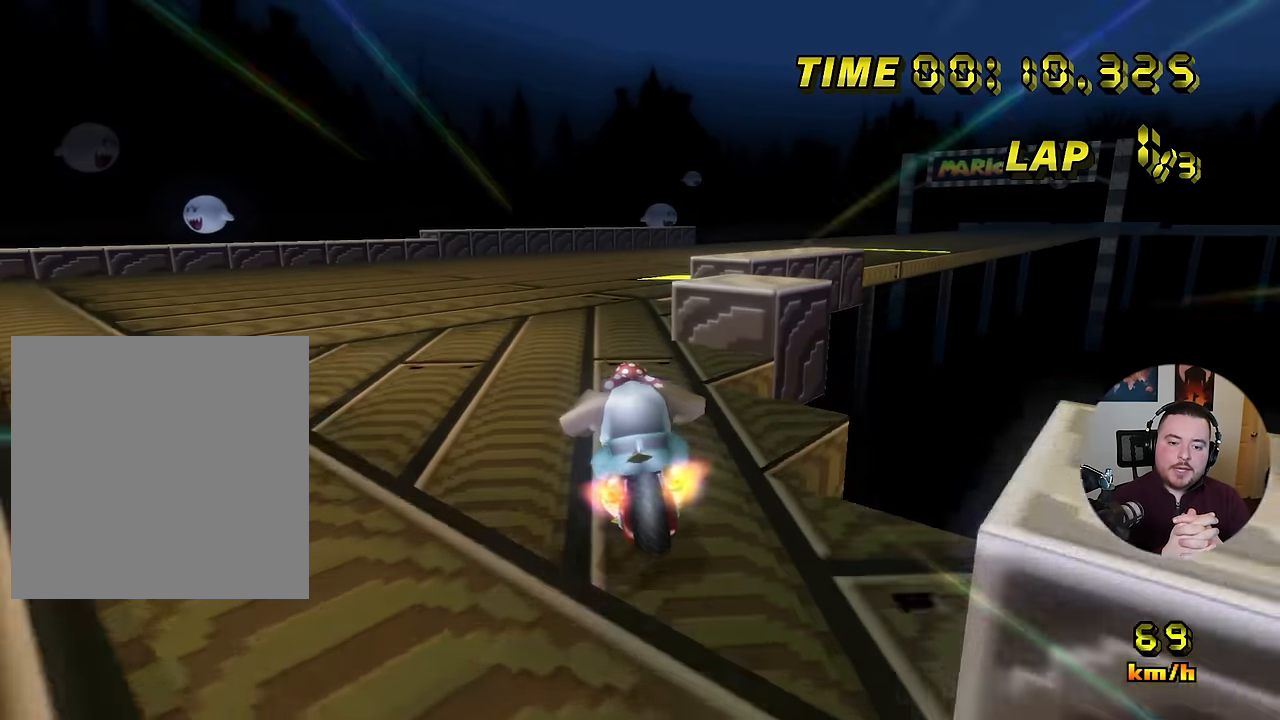
{"buttons": ["A", "R1"], "left_stick": "right", "events": [[184, "R1", "down"], [351, "left_stick", "right"]]}
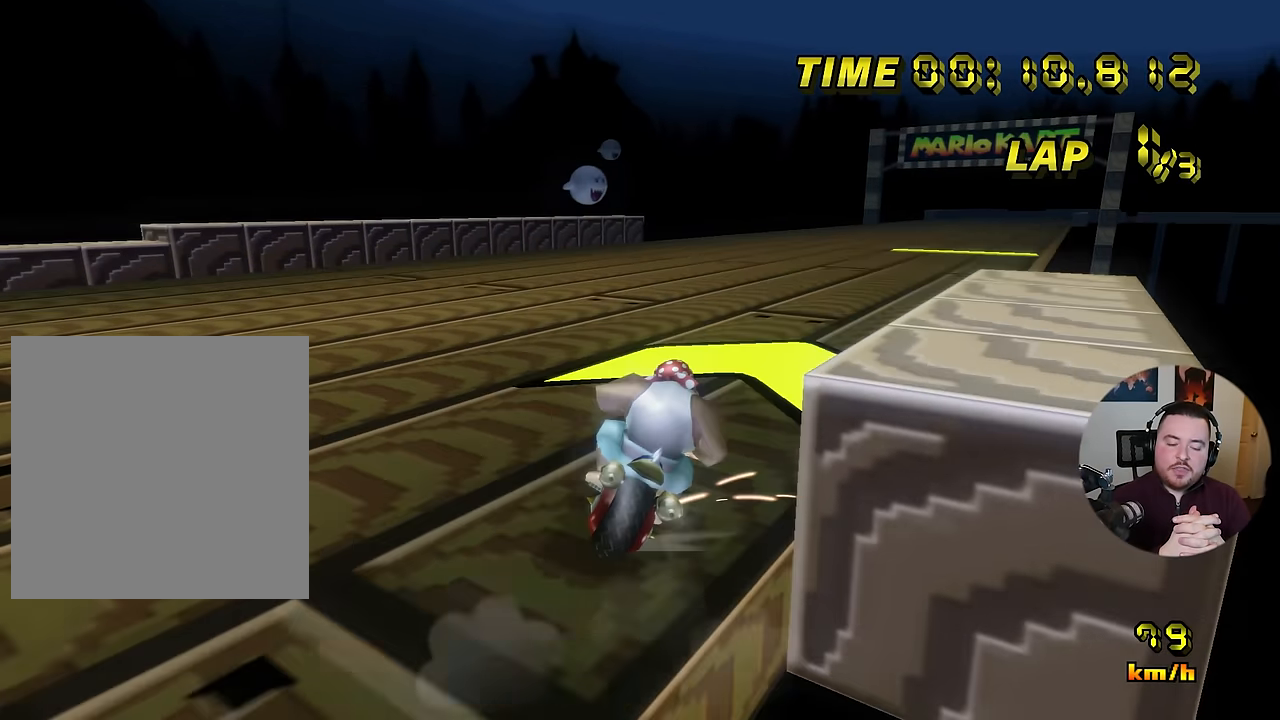
{"buttons": ["A", "R1"], "left_stick": "left", "events": [[67, "left_stick", "down-right"], [434, "left_stick", "left"]]}
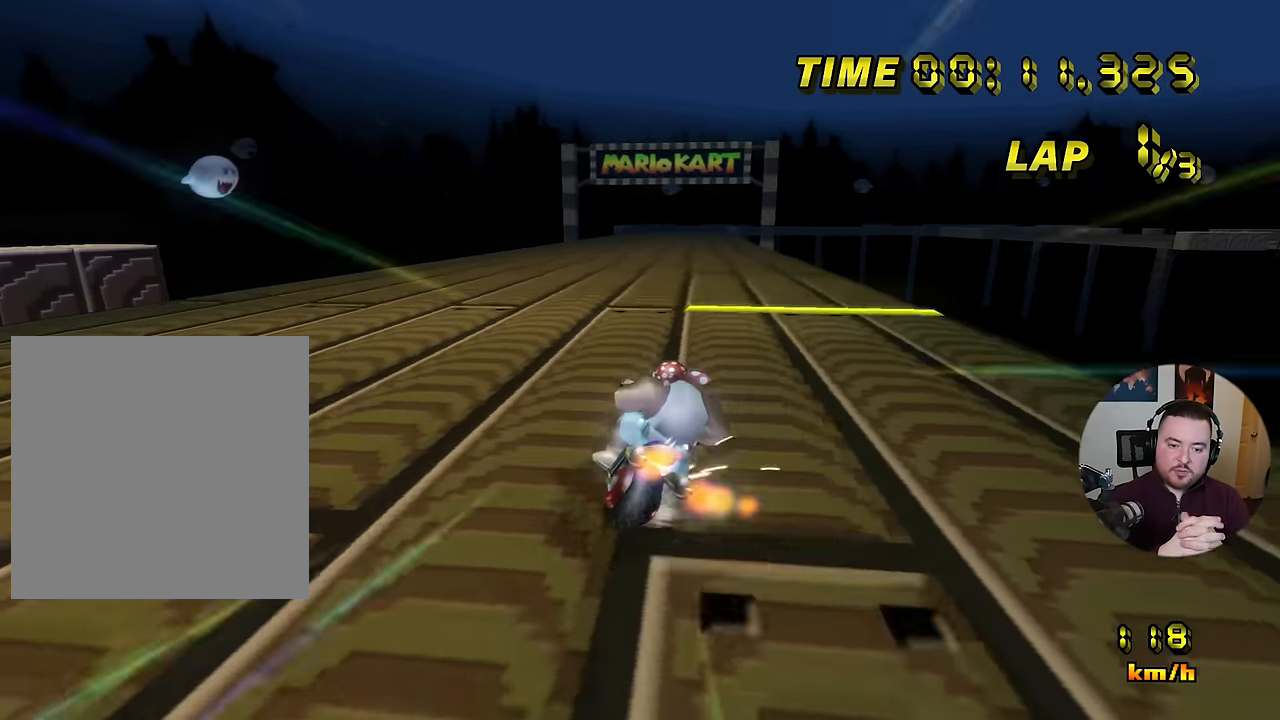
{"buttons": ["A", "R1"], "left_stick": "left", "events": [[217, "left_stick", "down-right"], [317, "left_stick", "left"]]}
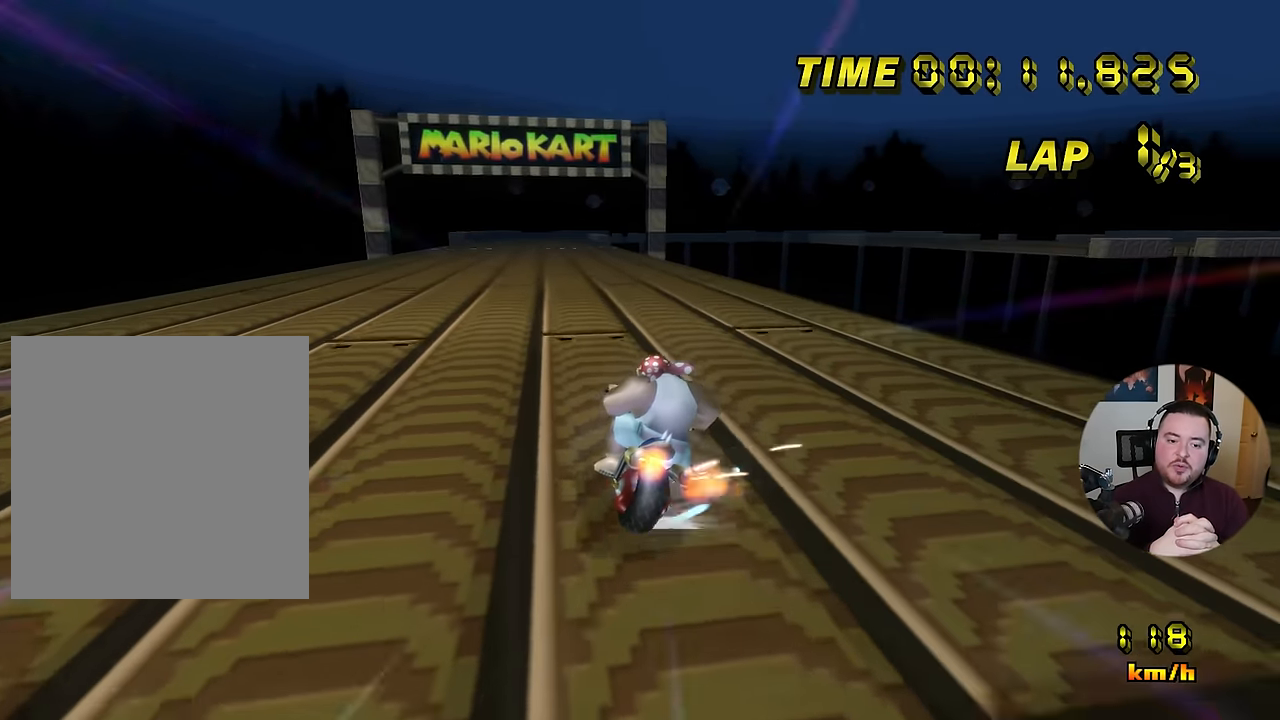
{"buttons": ["A", "DPAD_UP"], "left_stick": "left"}
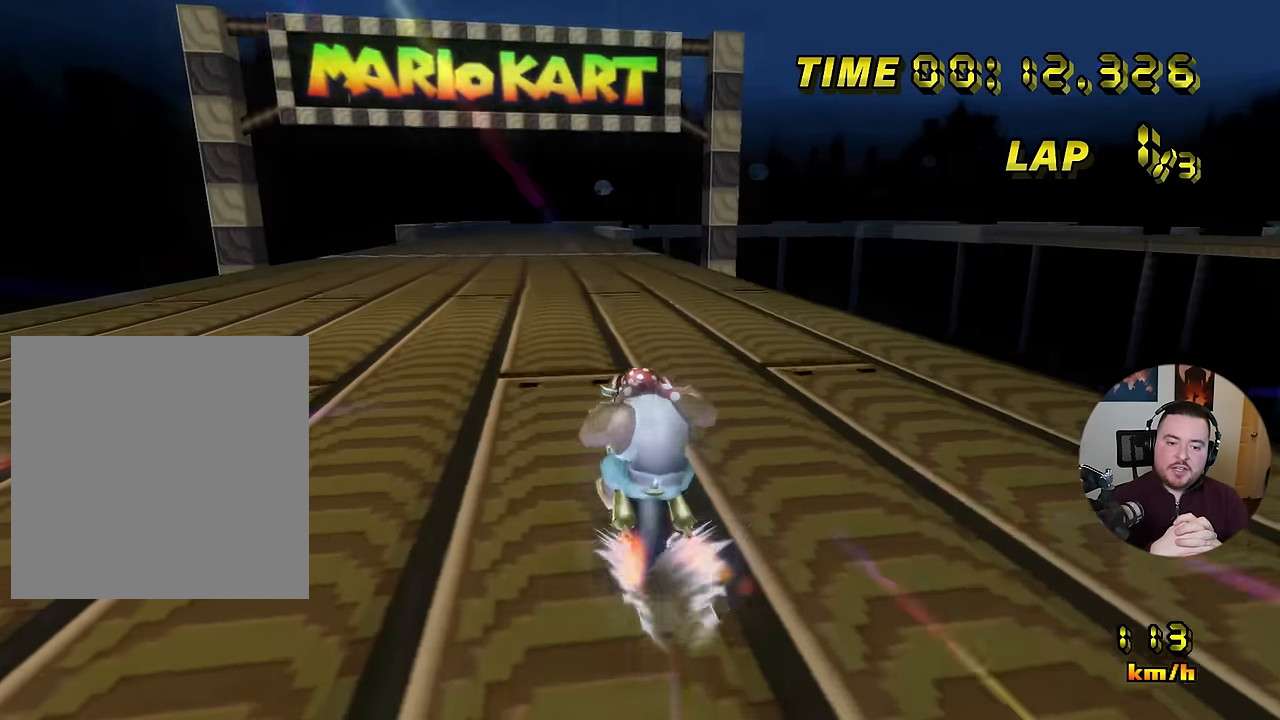
{"buttons": ["A"], "left_stick": "center"}
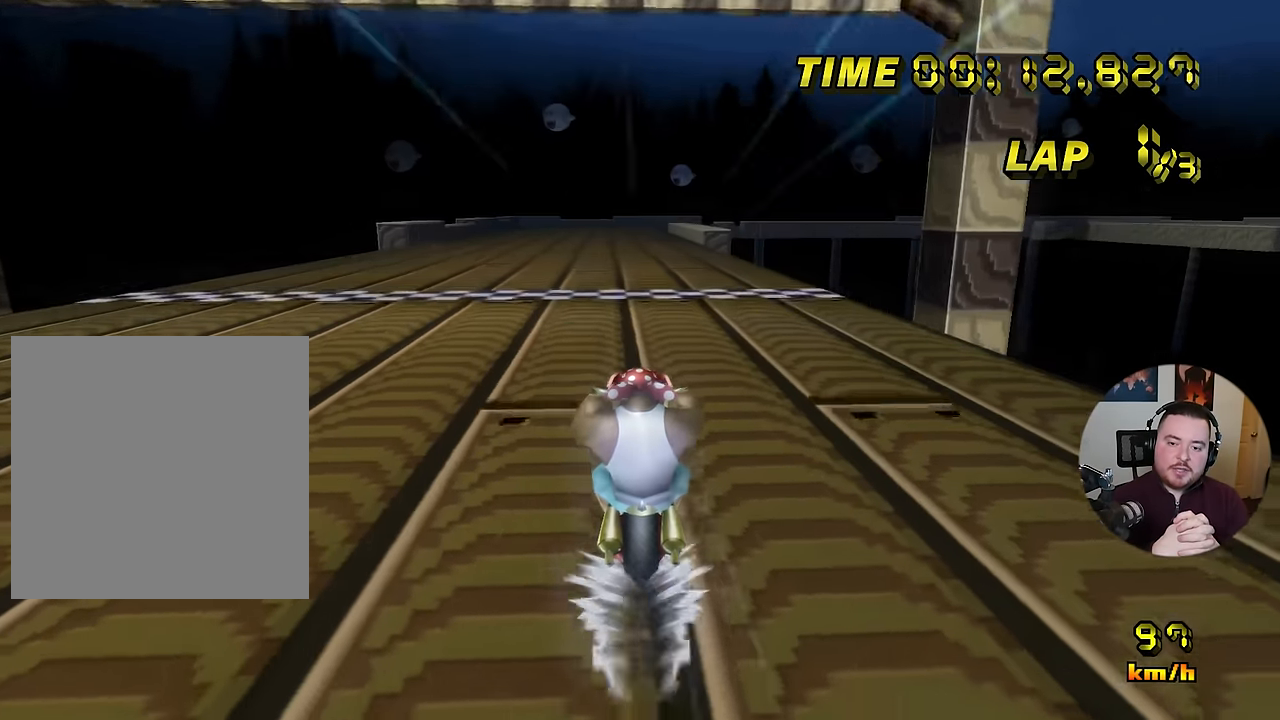
{"buttons": ["A"], "left_stick": "center", "events": []}
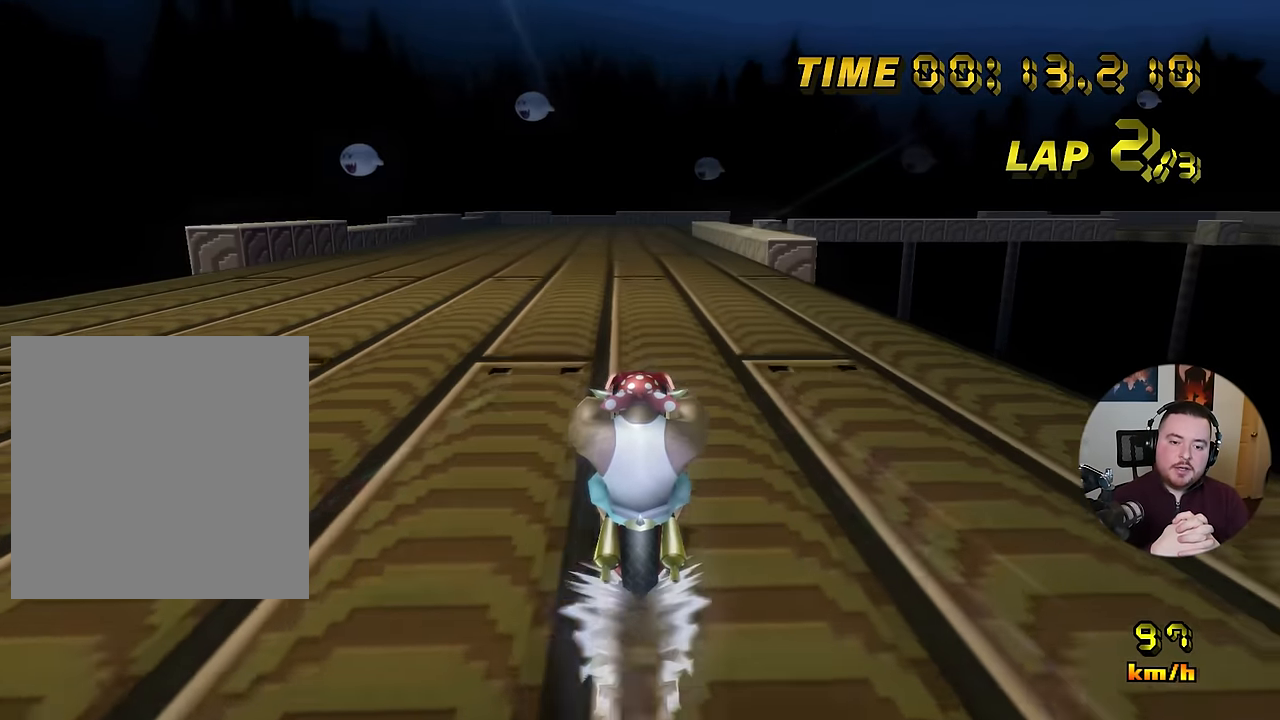
{"buttons": ["A"], "left_stick": "center", "events": []}
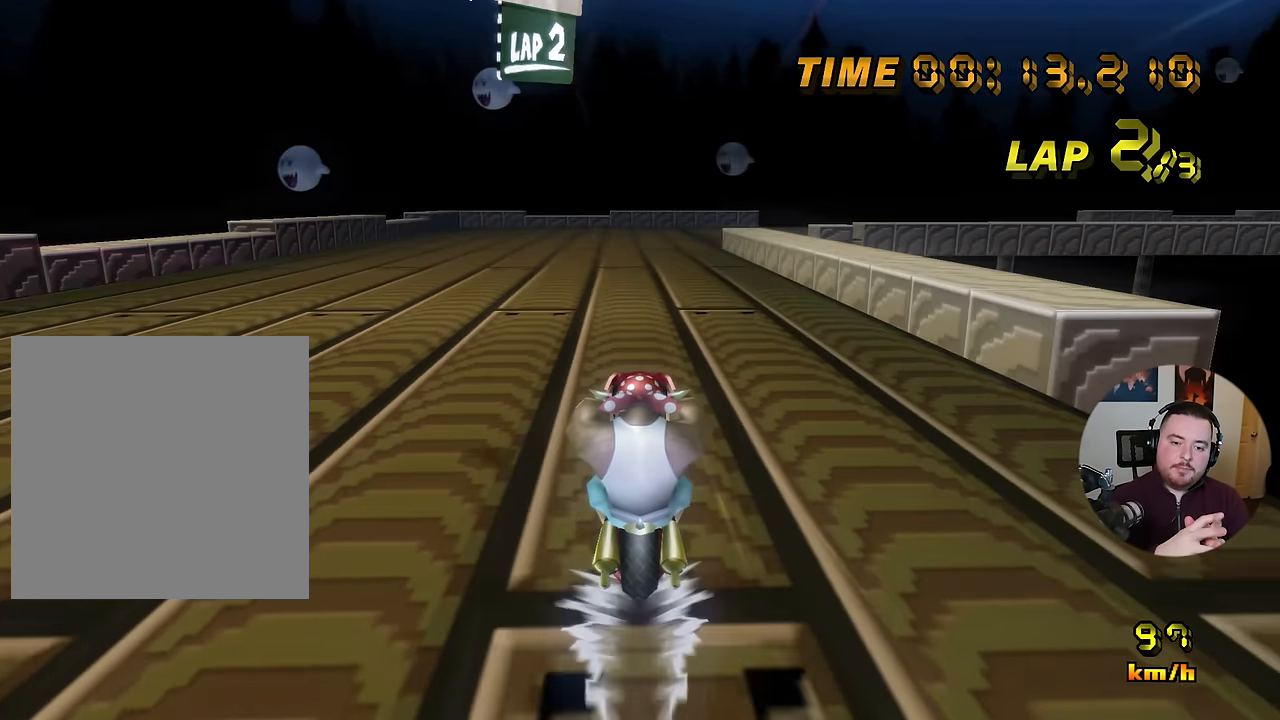
{"buttons": ["A"], "left_stick": "center", "events": []}
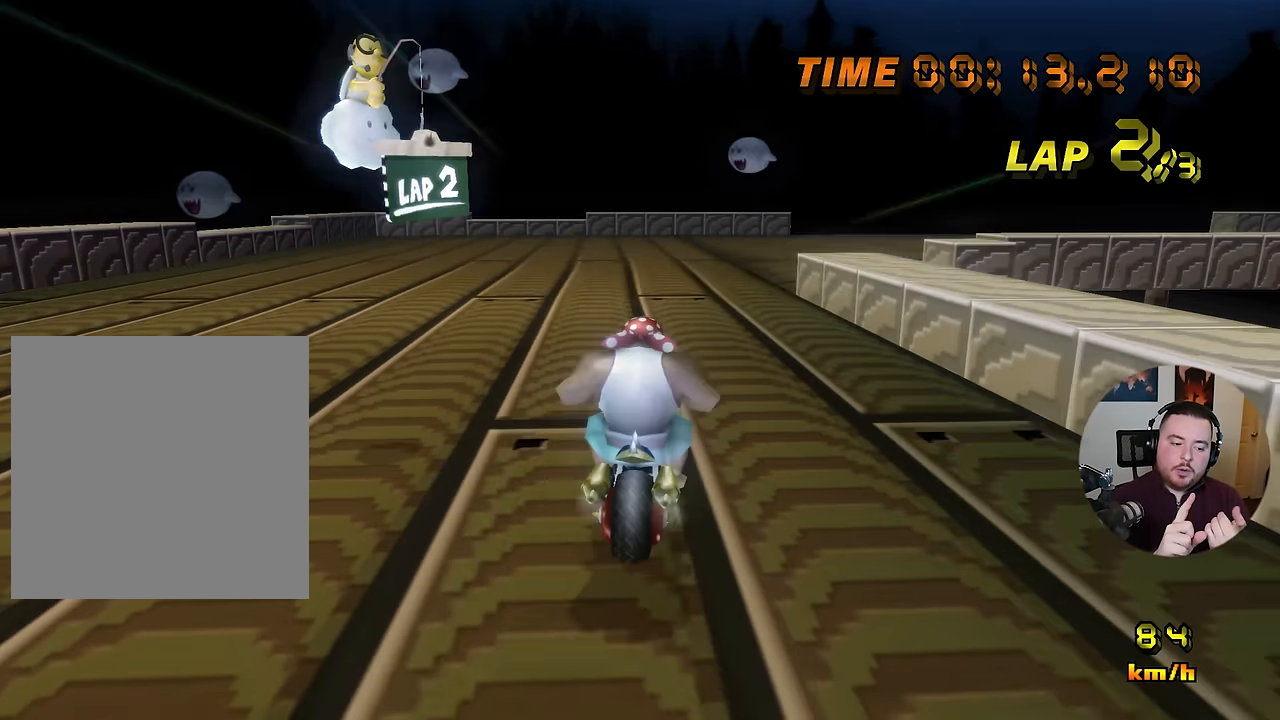
{"buttons": ["A", "R1"], "left_stick": "down-right", "events": [[34, "R1", "down"], [50, "left_stick", "right"], [100, "left_stick", "up-left"], [217, "left_stick", "right"], [367, "left_stick", "down-right"]]}
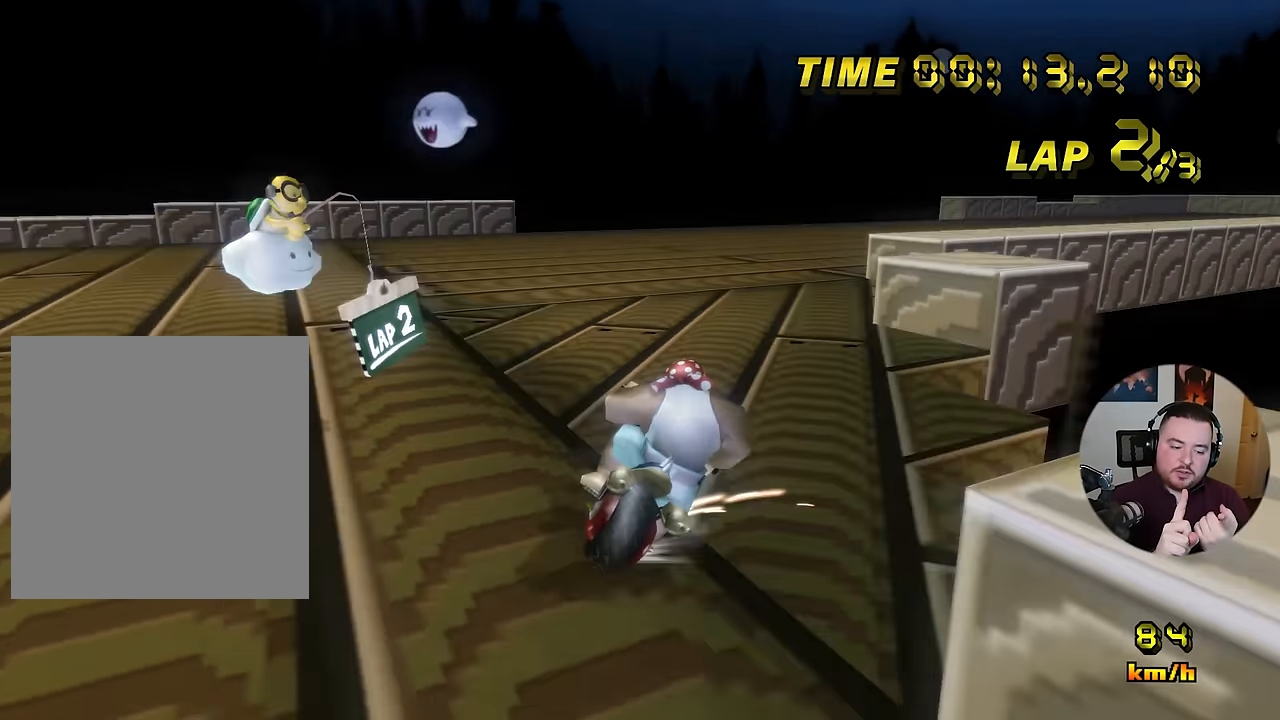
{"buttons": ["A", "R1"], "left_stick": "down-right", "events": []}
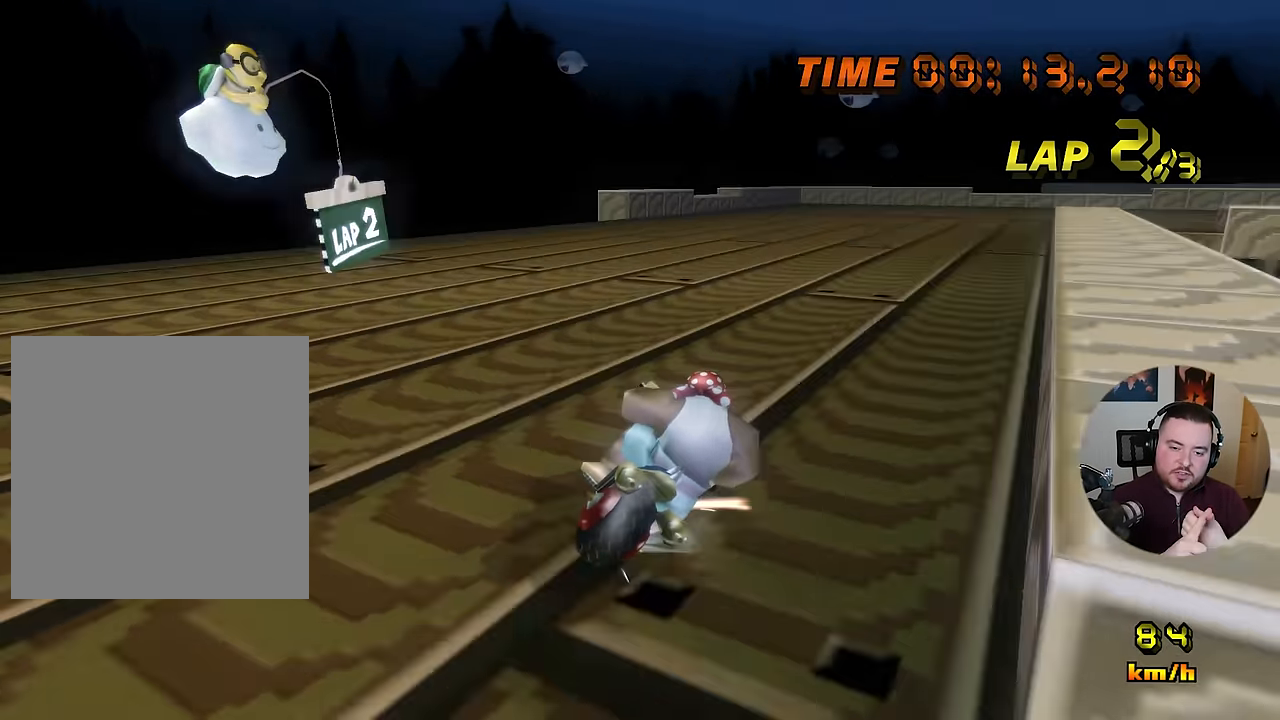
{"buttons": ["A", "R1"], "left_stick": "down-right", "events": []}
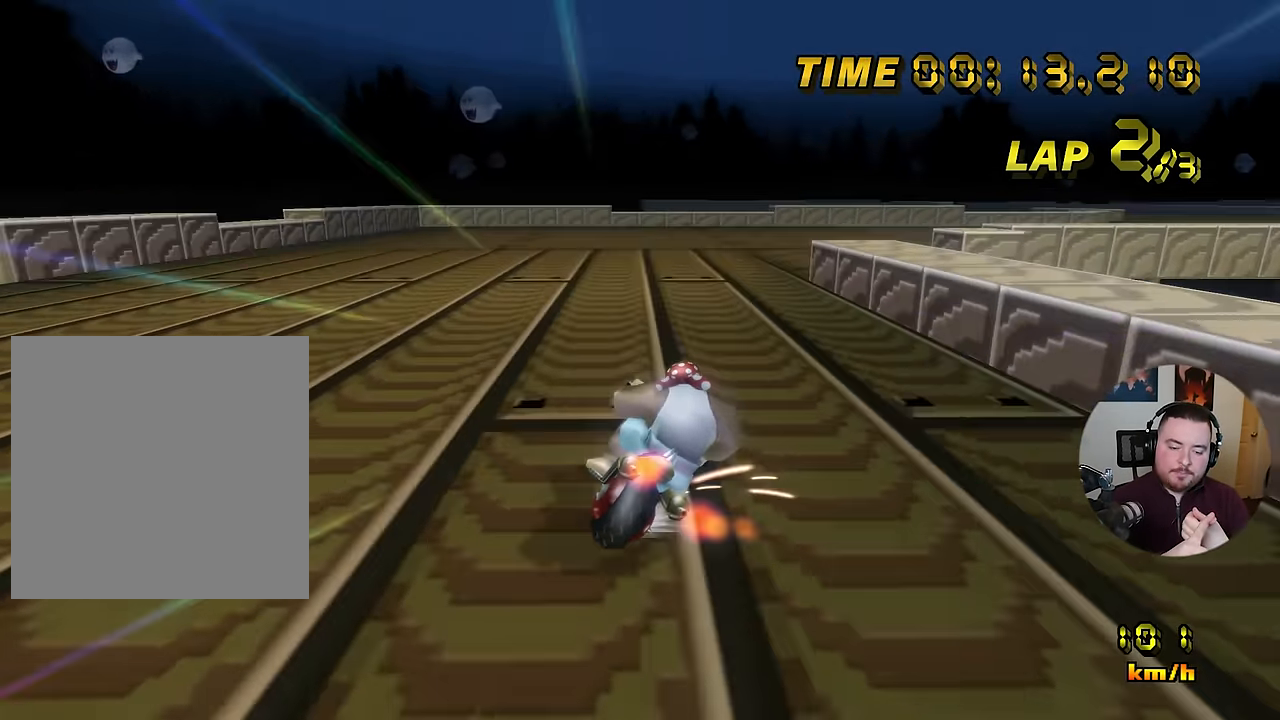
{"buttons": ["A", "R1"], "left_stick": "down-right", "events": []}
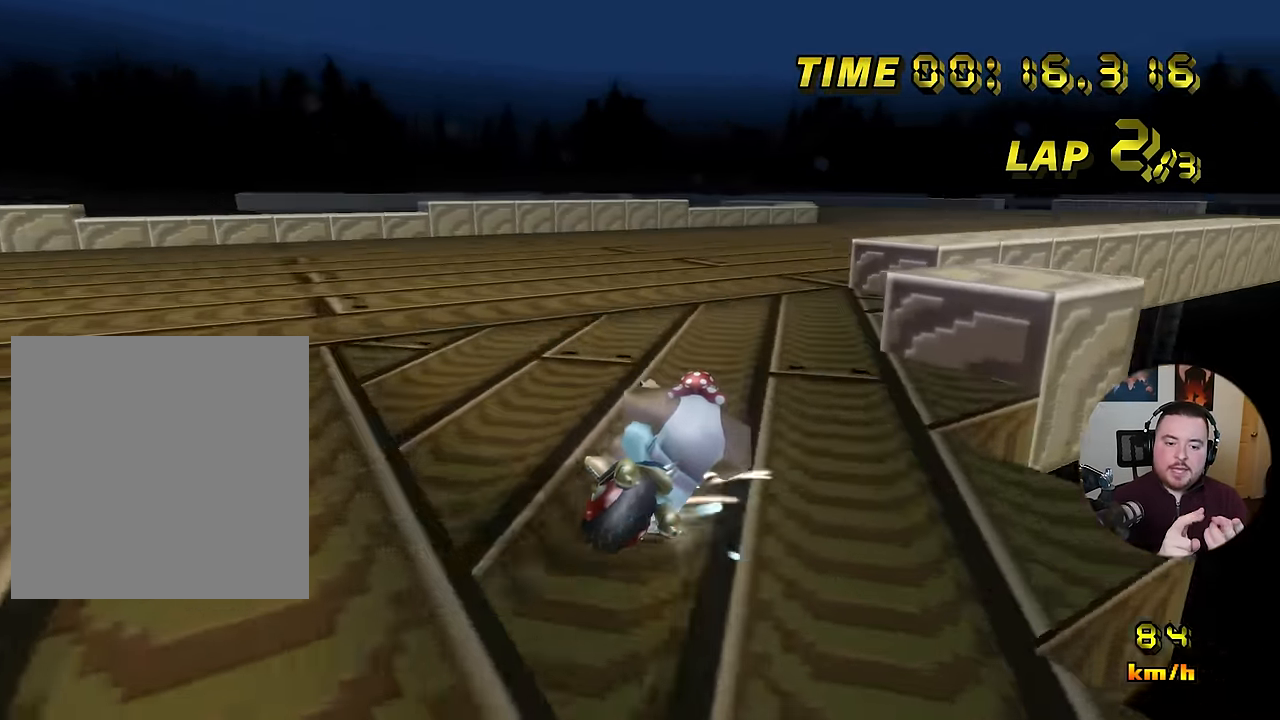
{"buttons": ["A", "R1"], "left_stick": "left", "events": [[167, "left_stick", "right"], [467, "left_stick", "left"]]}
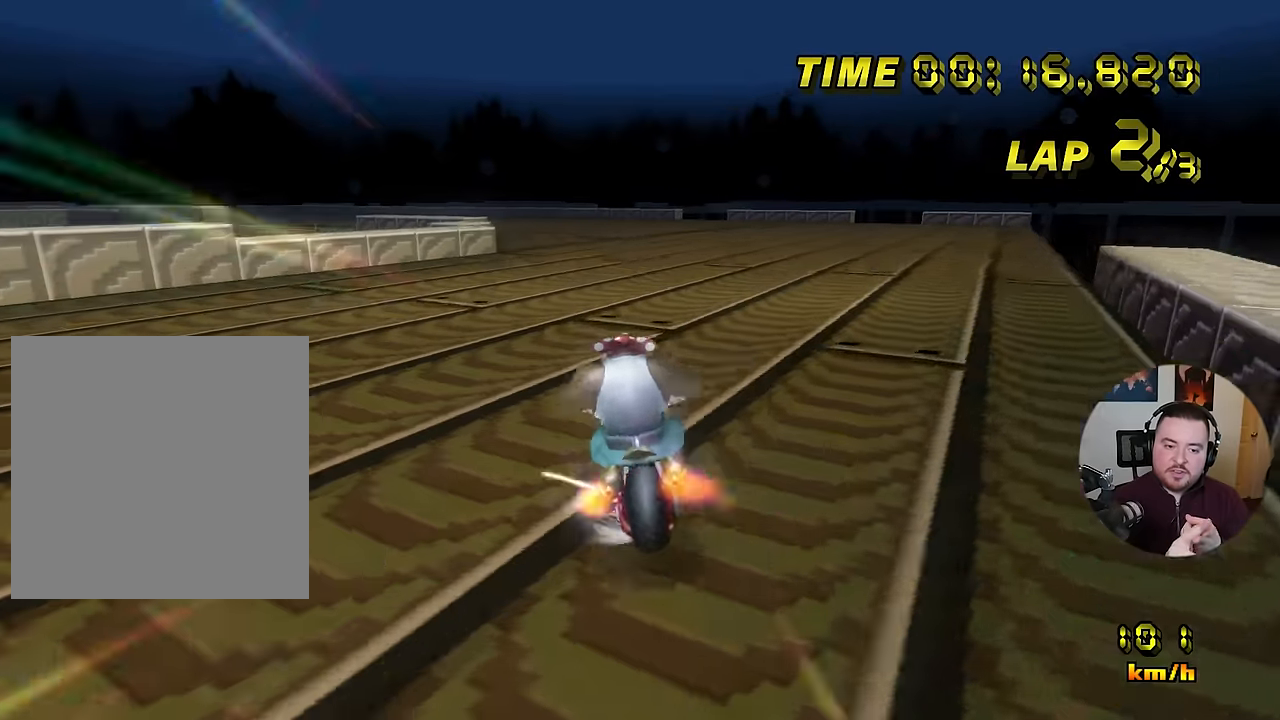
{"buttons": ["A", "R1"], "left_stick": "right", "events": [[117, "left_stick", "right"]]}
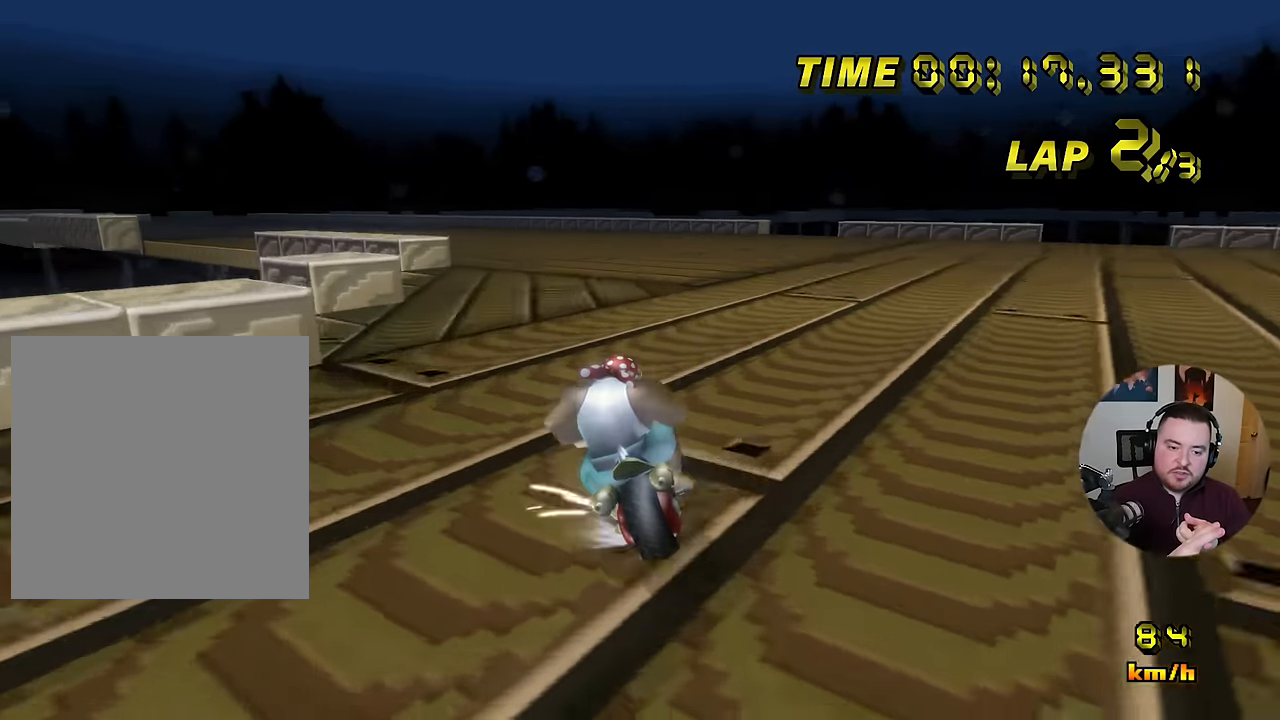
{"buttons": ["A", "R1"], "left_stick": "down-left", "events": [[217, "left_stick", "down-left"]]}
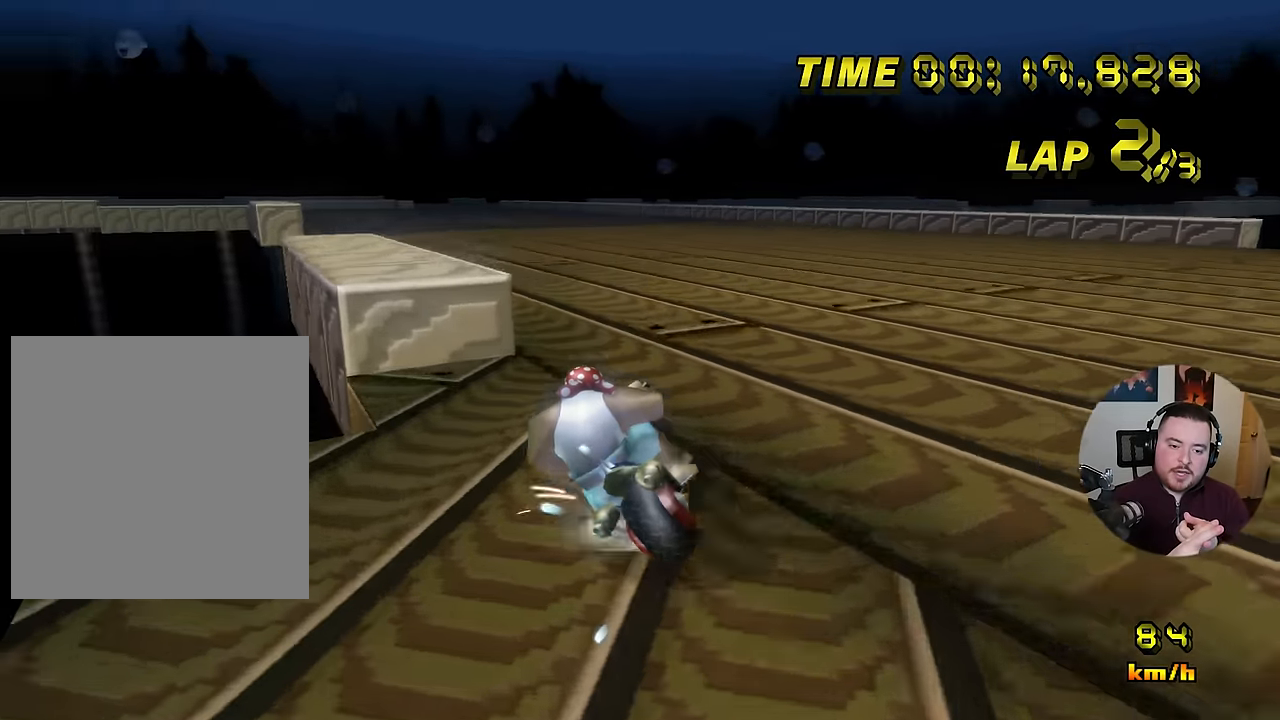
{"buttons": ["A"], "left_stick": "right", "events": [[334, "R1", "up"], [334, "left_stick", "right"]]}
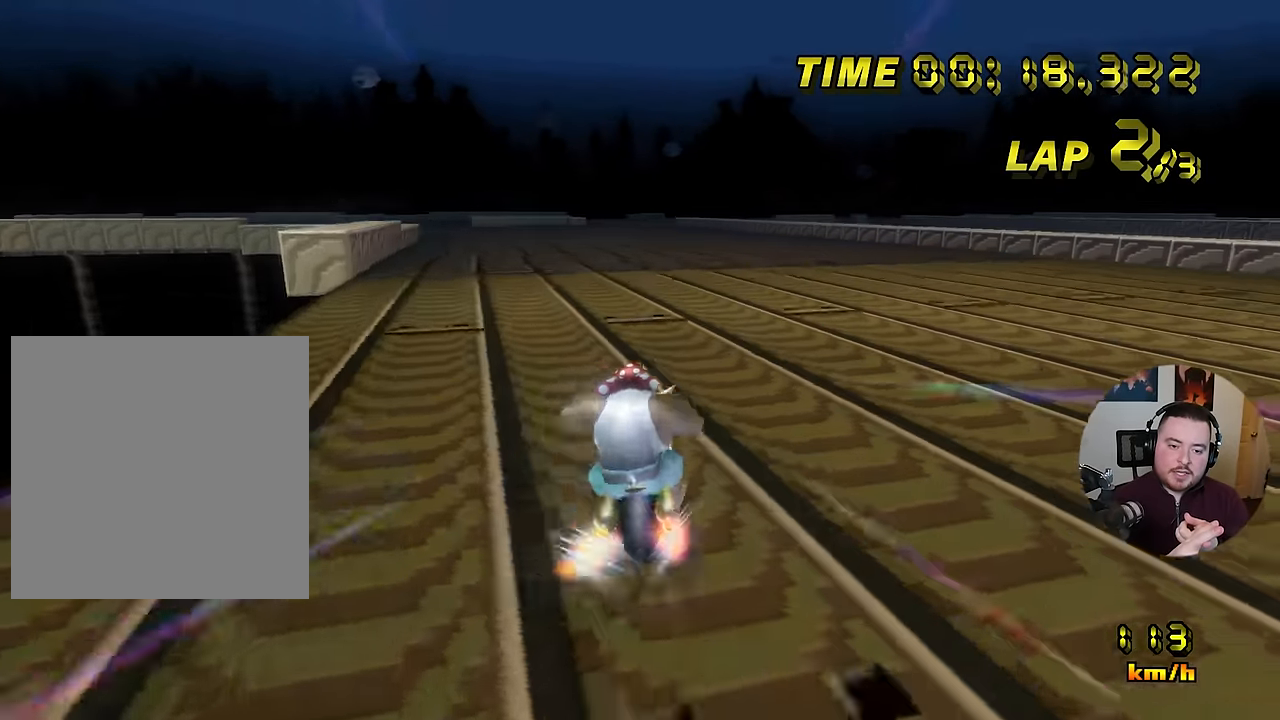
{"buttons": ["A"], "left_stick": "center", "events": [[217, "left_stick", "left"], [484, "left_stick", "center"]]}
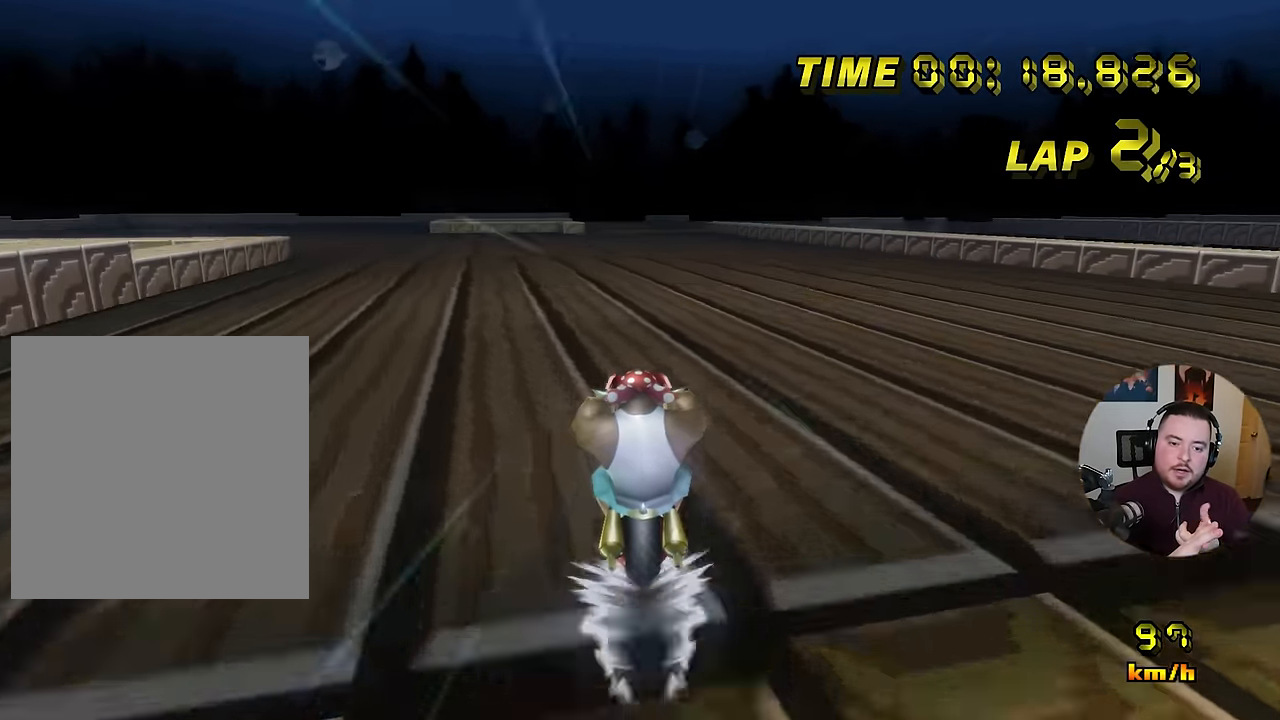
{"buttons": ["A"], "left_stick": "center", "events": []}
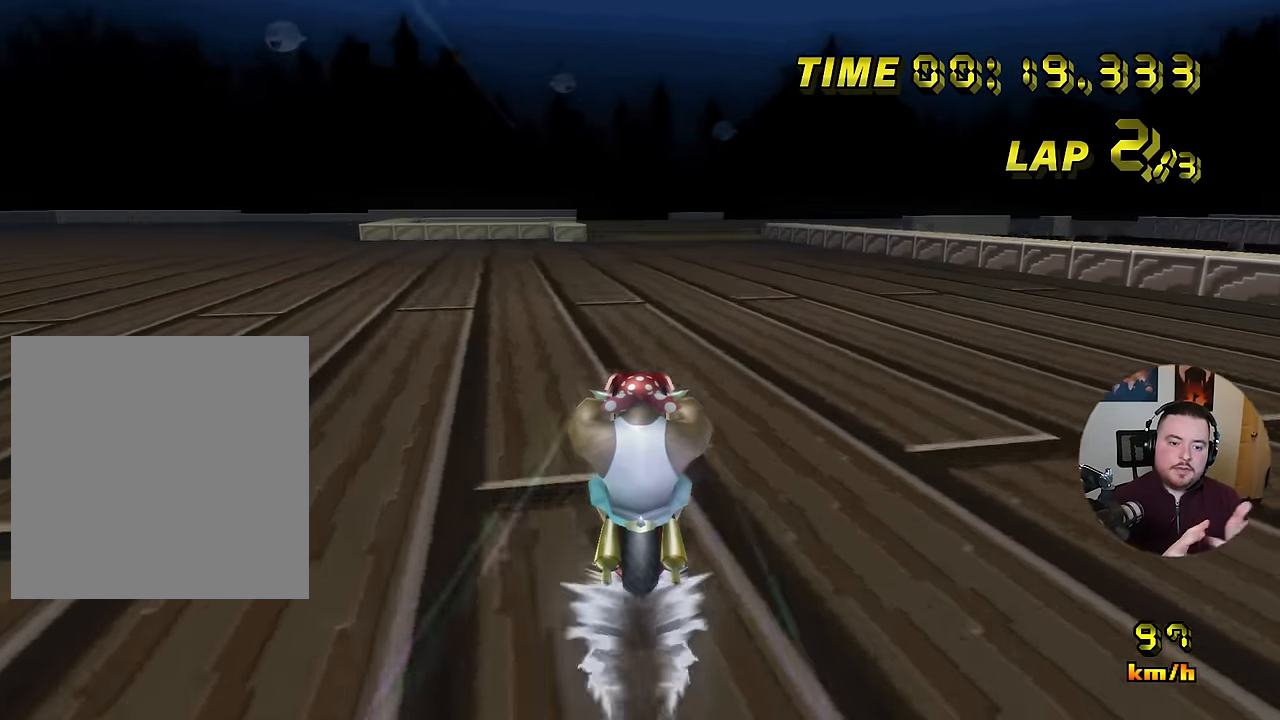
{"buttons": ["A"], "left_stick": "center", "events": []}
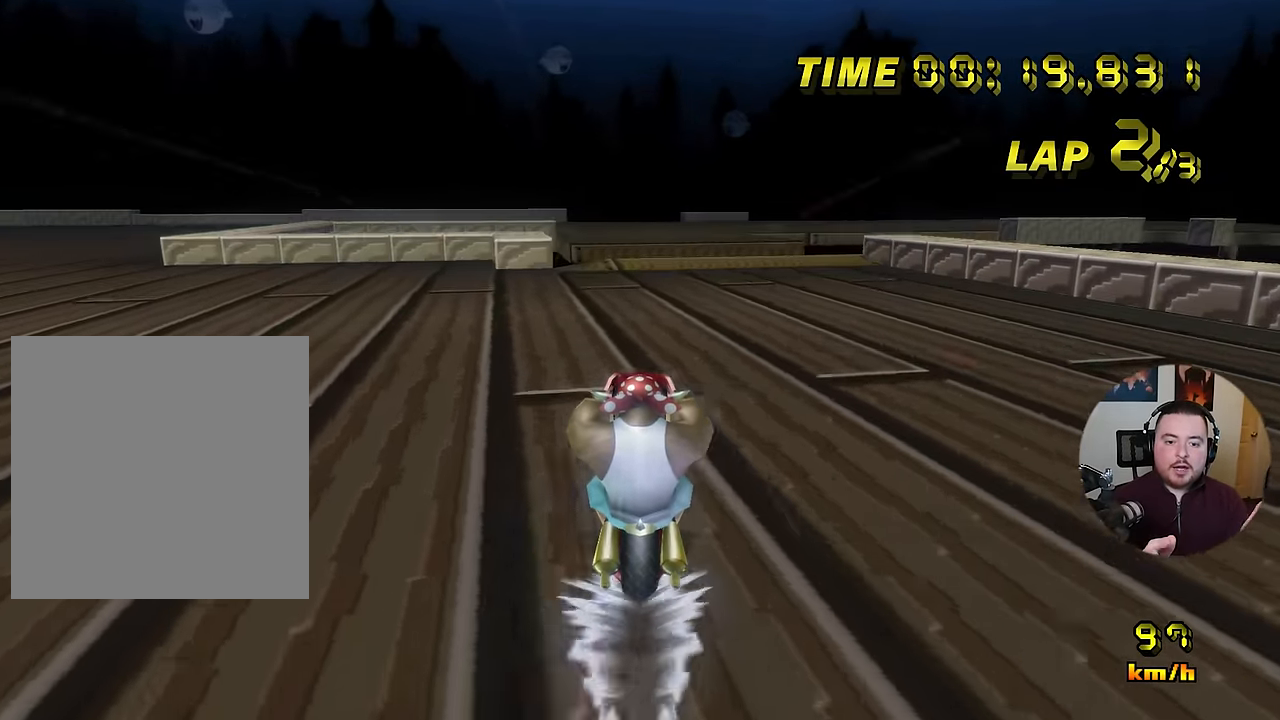
{"buttons": ["A", "R1"], "left_stick": "center", "events": [[334, "R1", "down"]]}
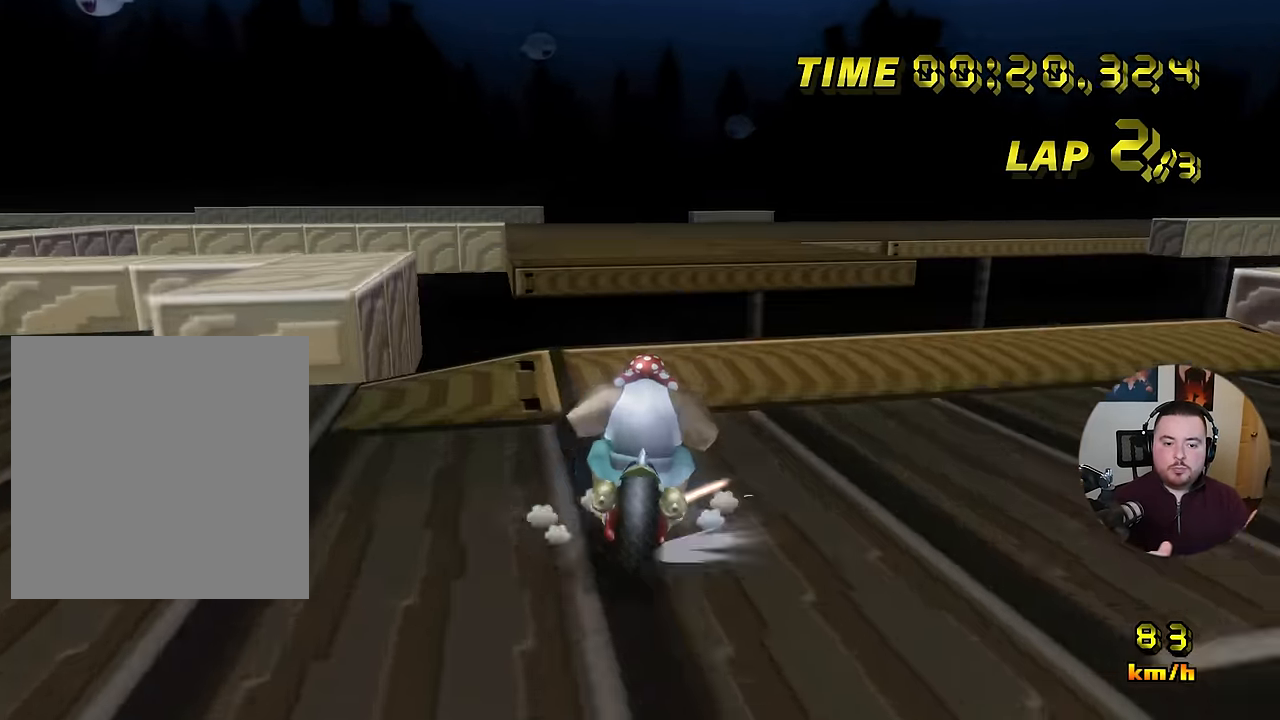
{"buttons": ["A", "R1"], "left_stick": "down-right", "events": [[84, "left_stick", "down-right"]]}
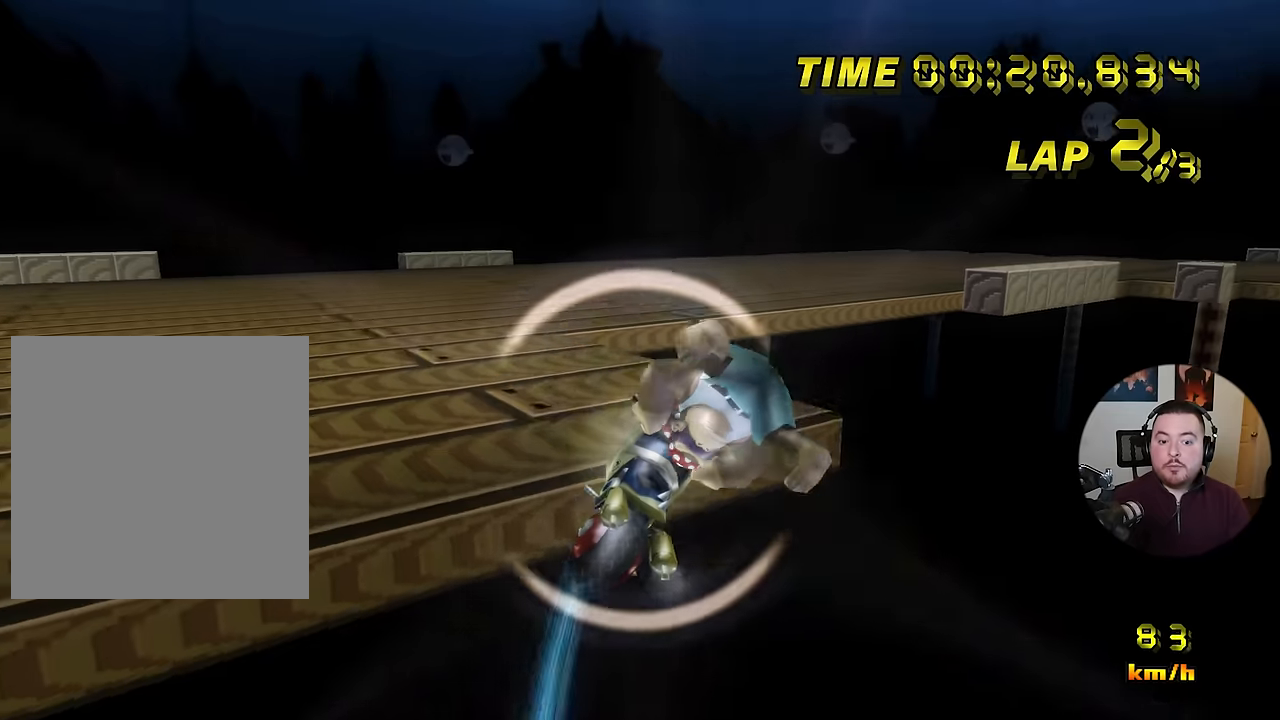
{"buttons": ["A", "R1"], "left_stick": "right", "events": [[200, "left_stick", "right"], [301, "R1", "up"], [501, "R1", "down"]]}